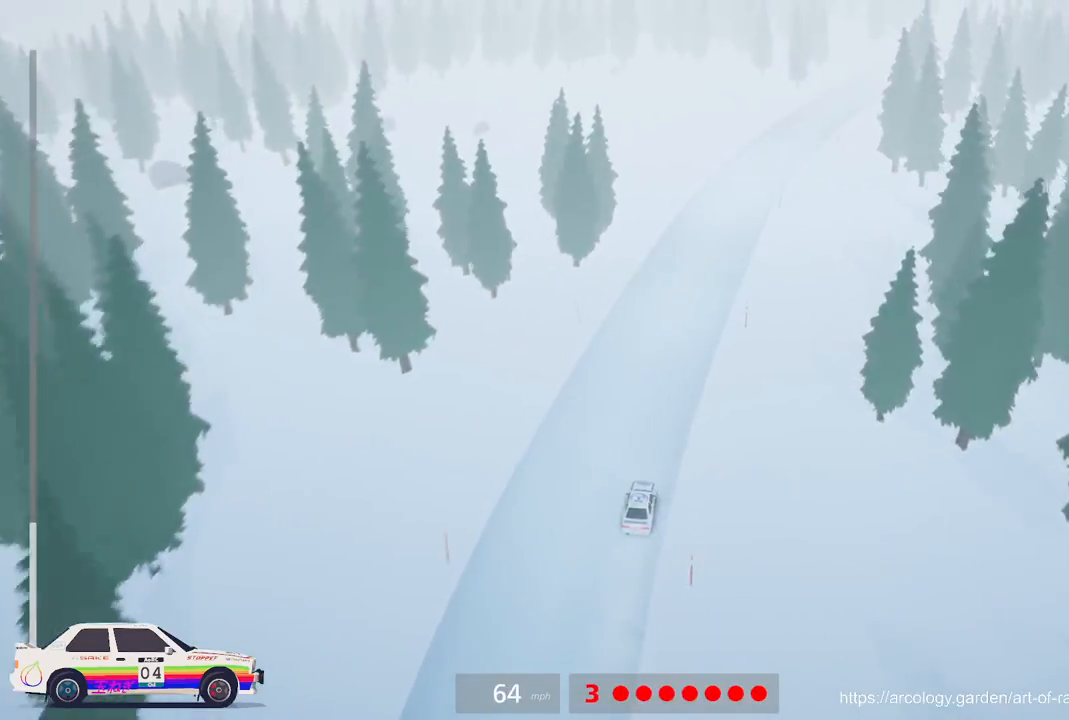
Gameplay with a controller (Xbox layout); each line is a JSON object with the inputs held at the frame after it. "events" lists button and stick changes between this image and that frame as [ms after this image, input, new state], when the widget could be followed in between. Not read: right_stick.
{"buttons": ["R2"], "left_stick": "center", "events": [[133, "left_stick", "center"], [217, "R3", "down"], [350, "R3", "up"]]}
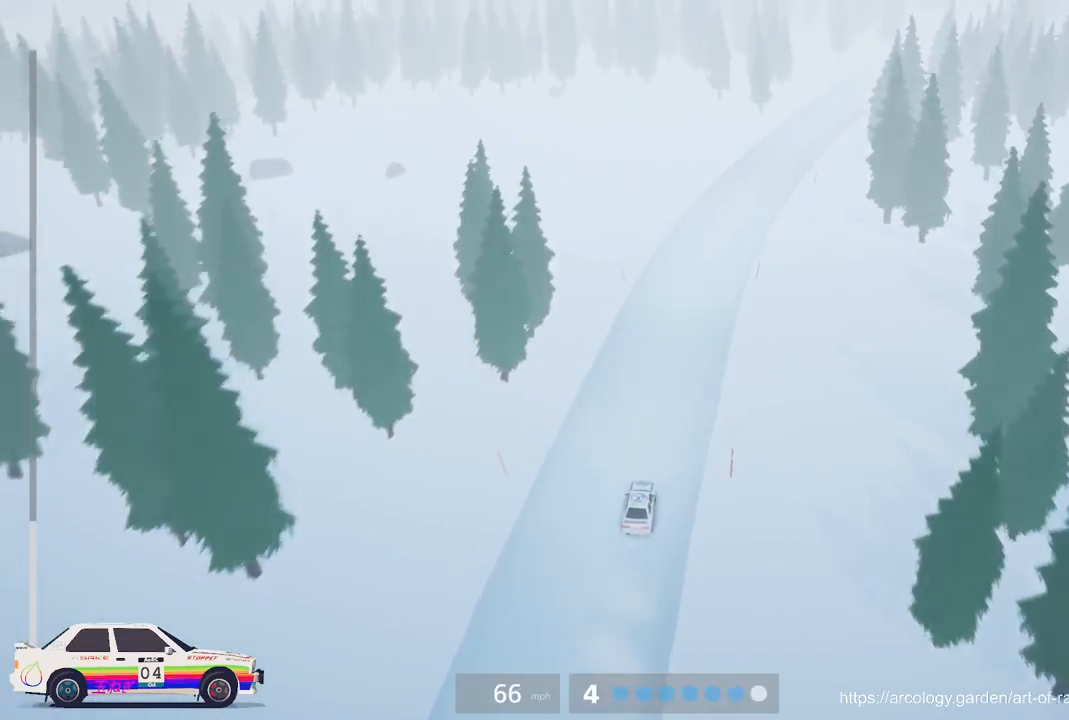
{"buttons": ["R2"], "left_stick": "right", "events": [[33, "left_stick", "right"], [200, "left_stick", "center"], [350, "left_stick", "right"]]}
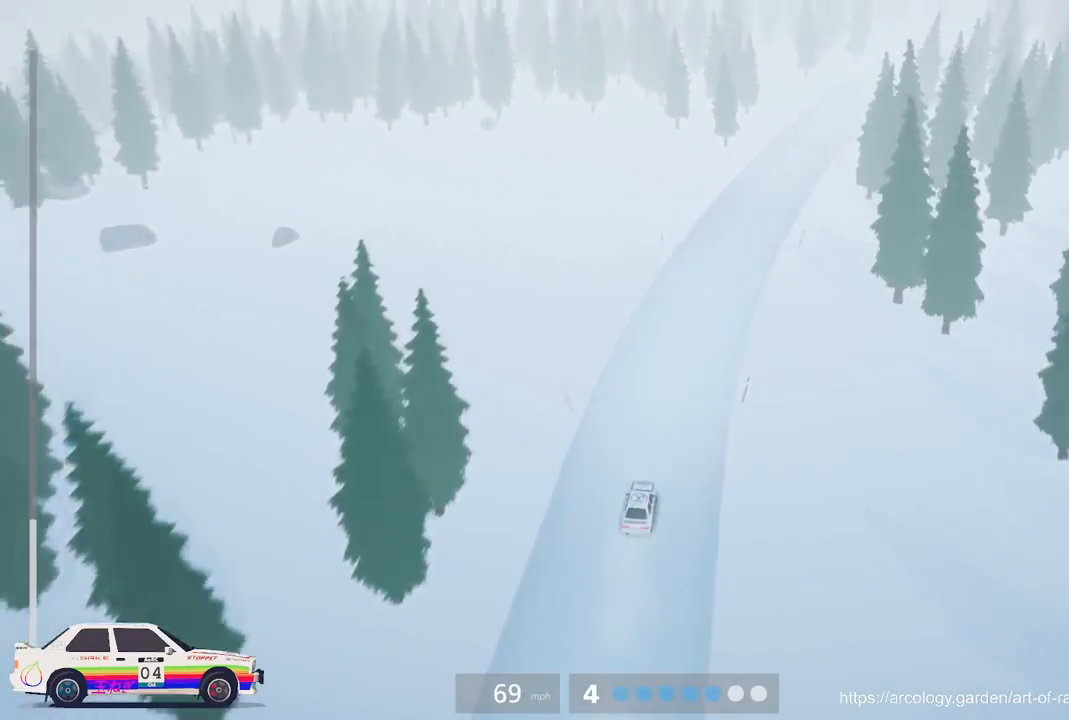
{"buttons": ["R2"], "left_stick": "right", "events": [[83, "left_stick", "center"], [450, "left_stick", "right"]]}
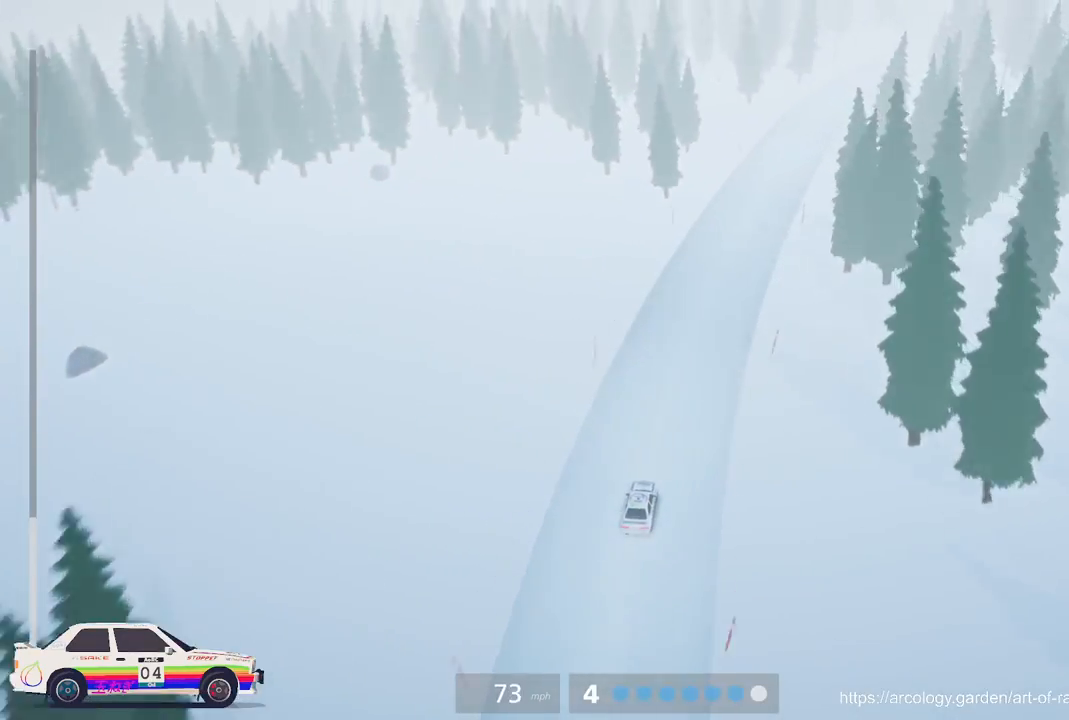
{"buttons": ["R2"], "left_stick": "right", "events": [[183, "left_stick", "center"], [383, "left_stick", "right"]]}
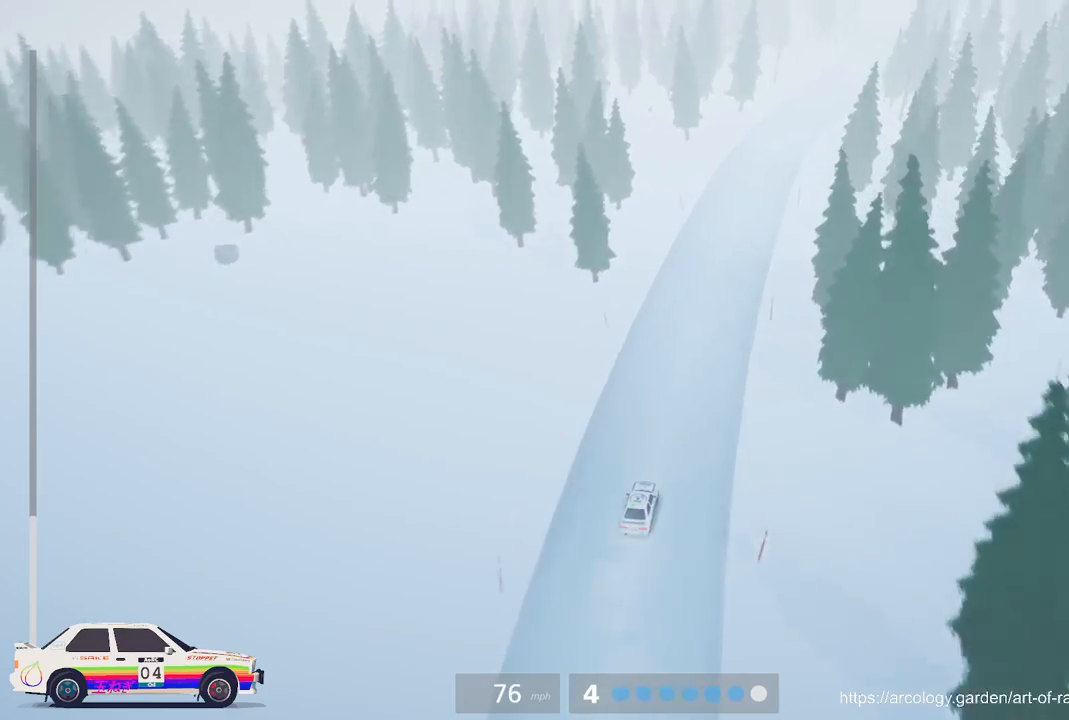
{"buttons": ["R2"], "left_stick": "right", "events": [[50, "left_stick", "center"], [500, "left_stick", "right"]]}
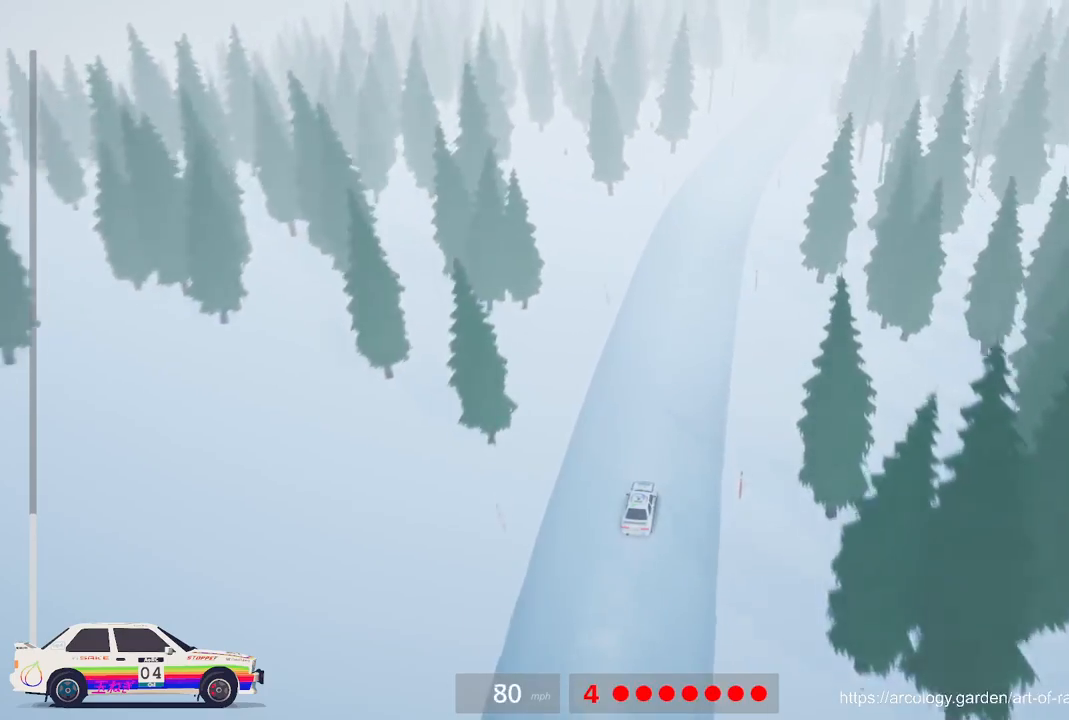
{"buttons": ["R2"], "left_stick": "right", "events": [[200, "left_stick", "center"], [500, "left_stick", "right"]]}
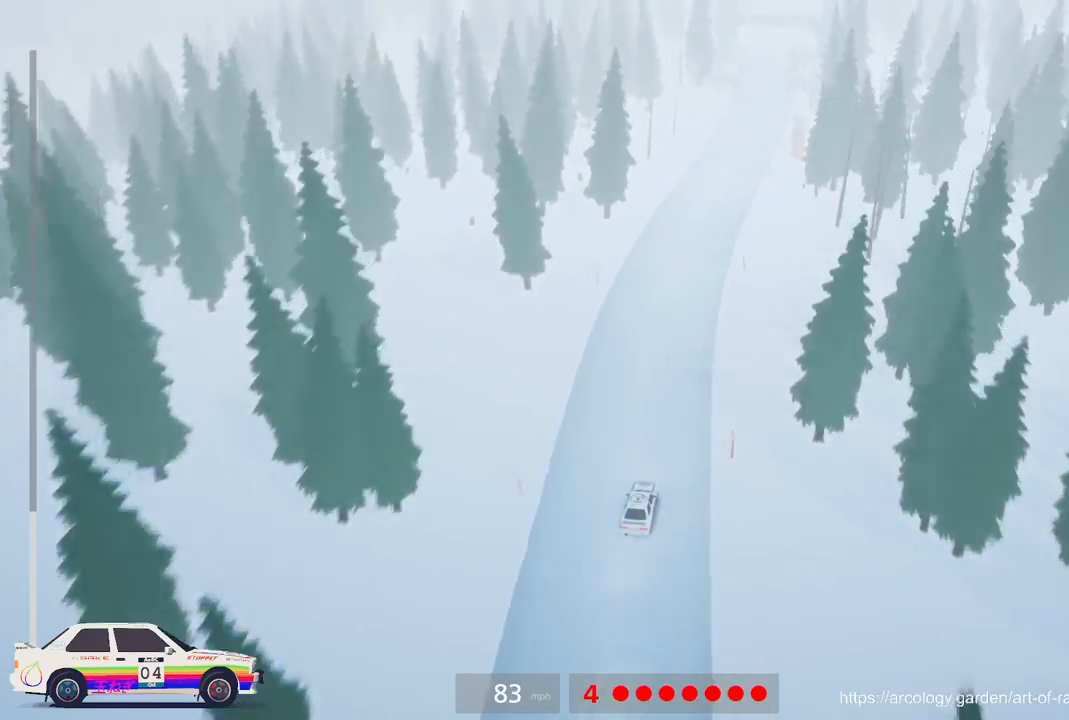
{"buttons": ["R2"], "left_stick": "center", "events": [[67, "R3", "down"], [167, "left_stick", "center"], [200, "R3", "up"]]}
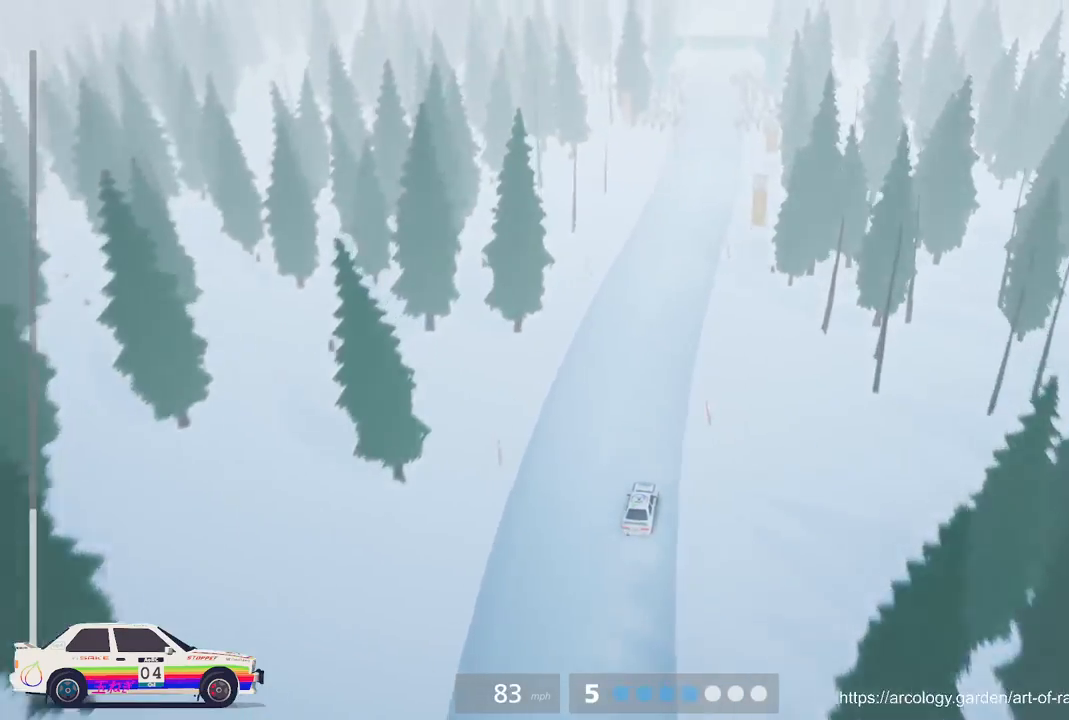
{"buttons": ["R2"], "left_stick": "center", "events": [[67, "left_stick", "left"], [217, "left_stick", "center"]]}
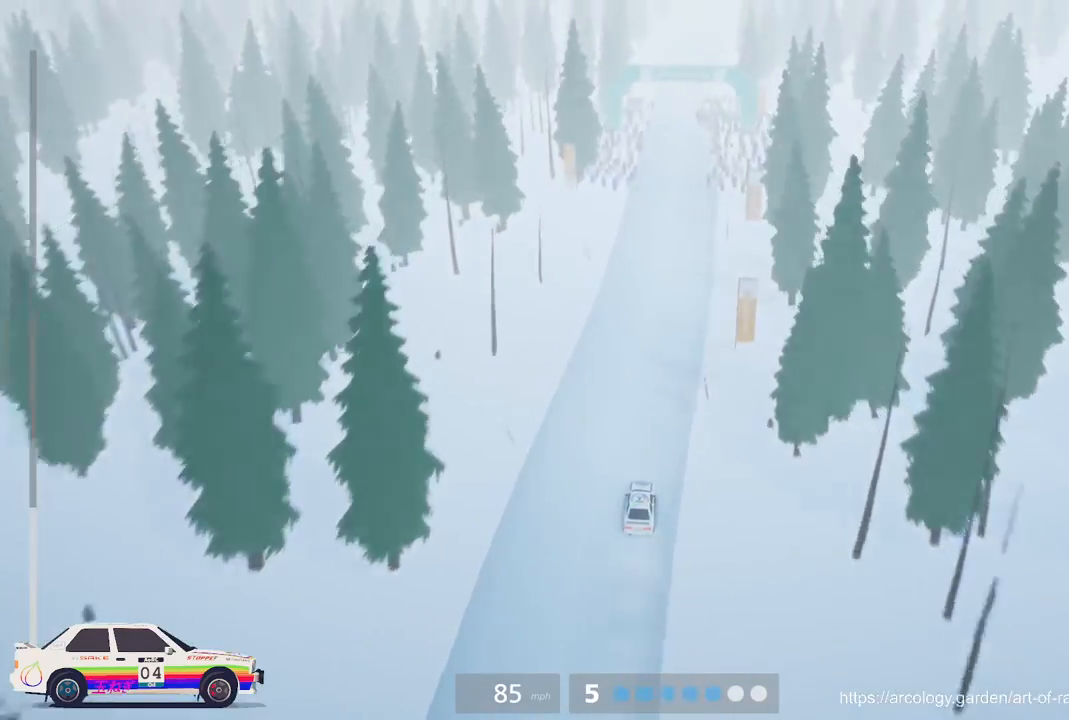
{"buttons": ["R2"], "left_stick": "center", "events": [[300, "left_stick", "right"], [400, "left_stick", "center"]]}
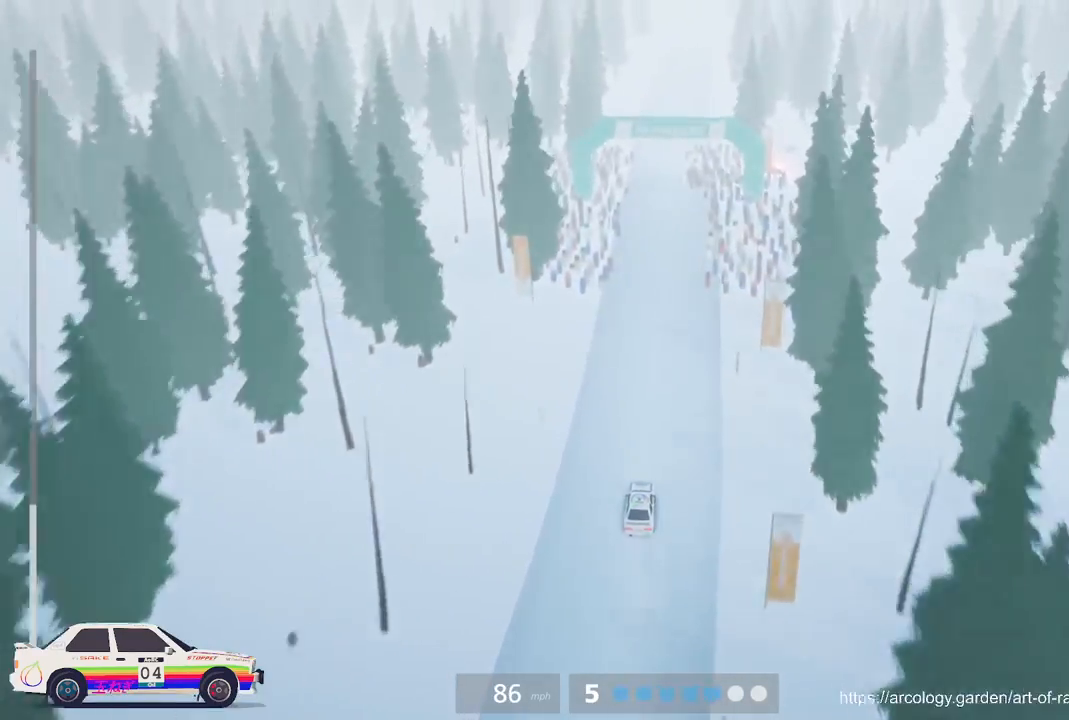
{"buttons": ["R2"], "left_stick": "center", "events": []}
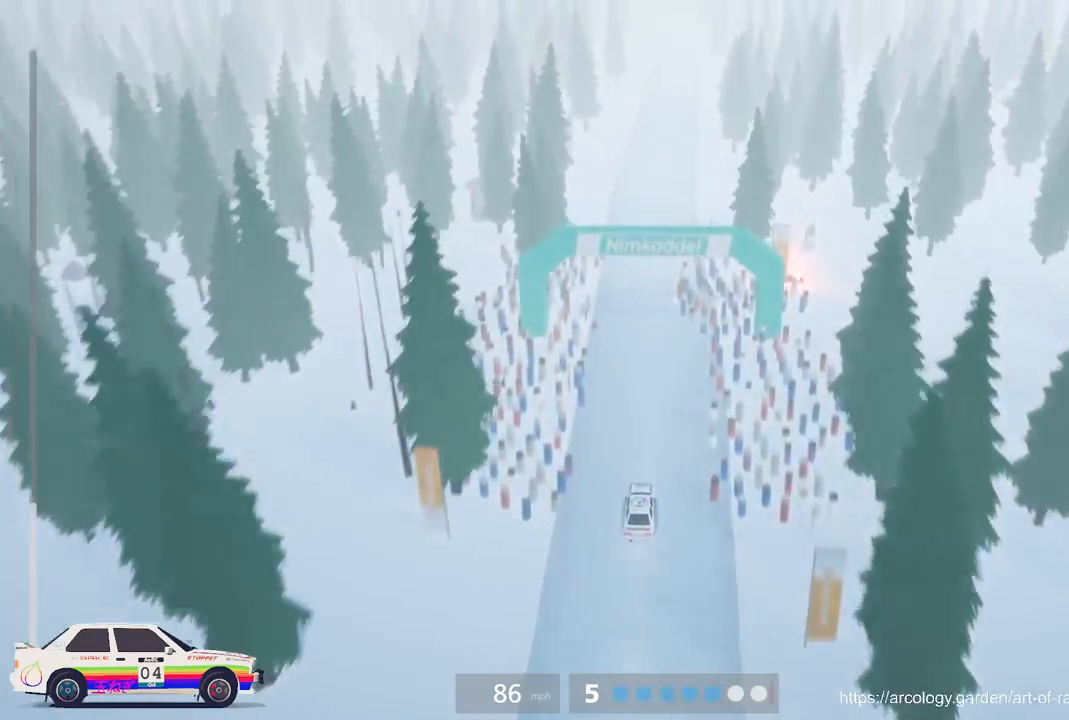
{"buttons": [], "left_stick": "center", "events": [[167, "L2", "down"], [233, "R2", "up"], [283, "L2", "up"]]}
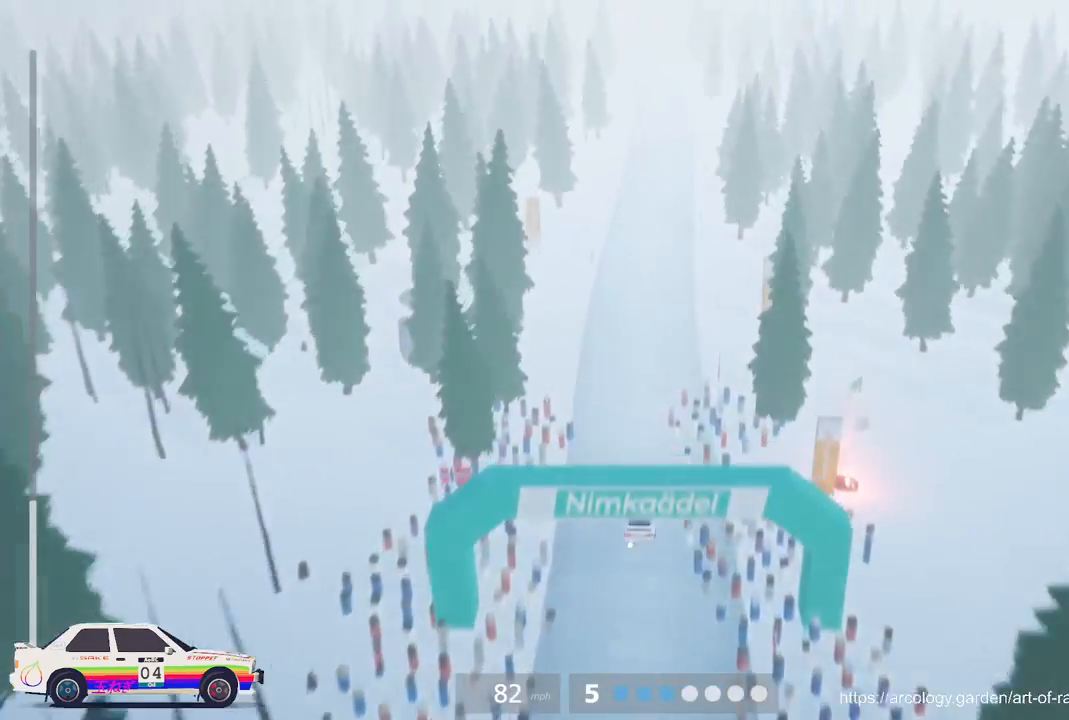
{"buttons": ["R2"], "left_stick": "center", "events": [[50, "R2", "down"]]}
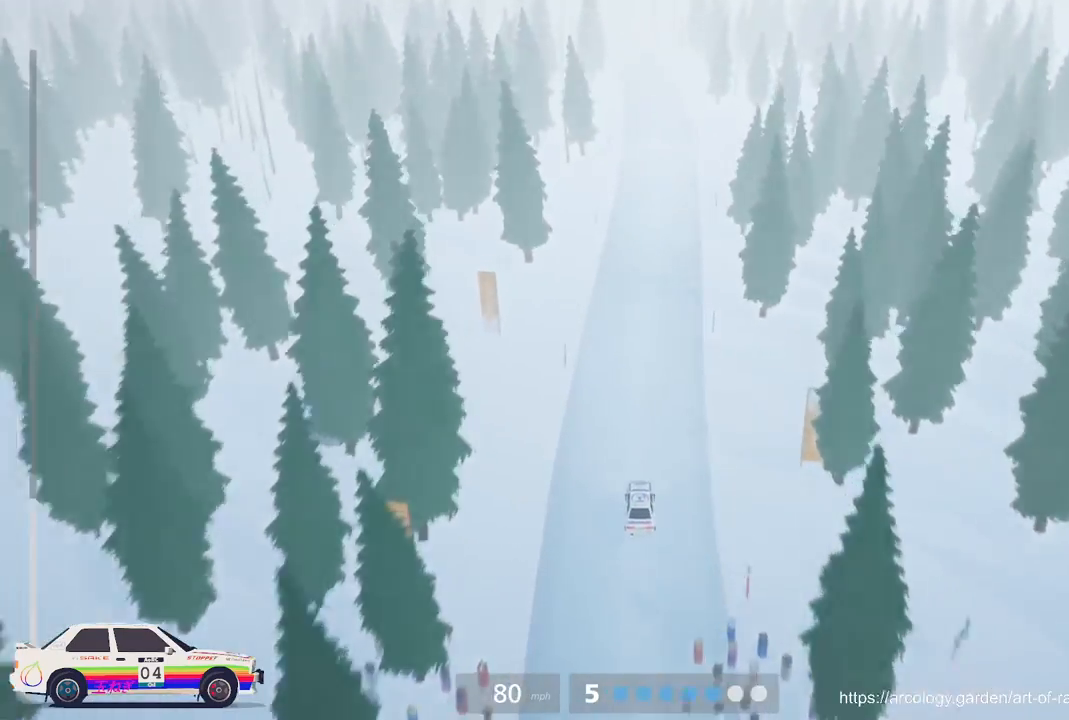
{"buttons": ["R2"], "left_stick": "center", "events": []}
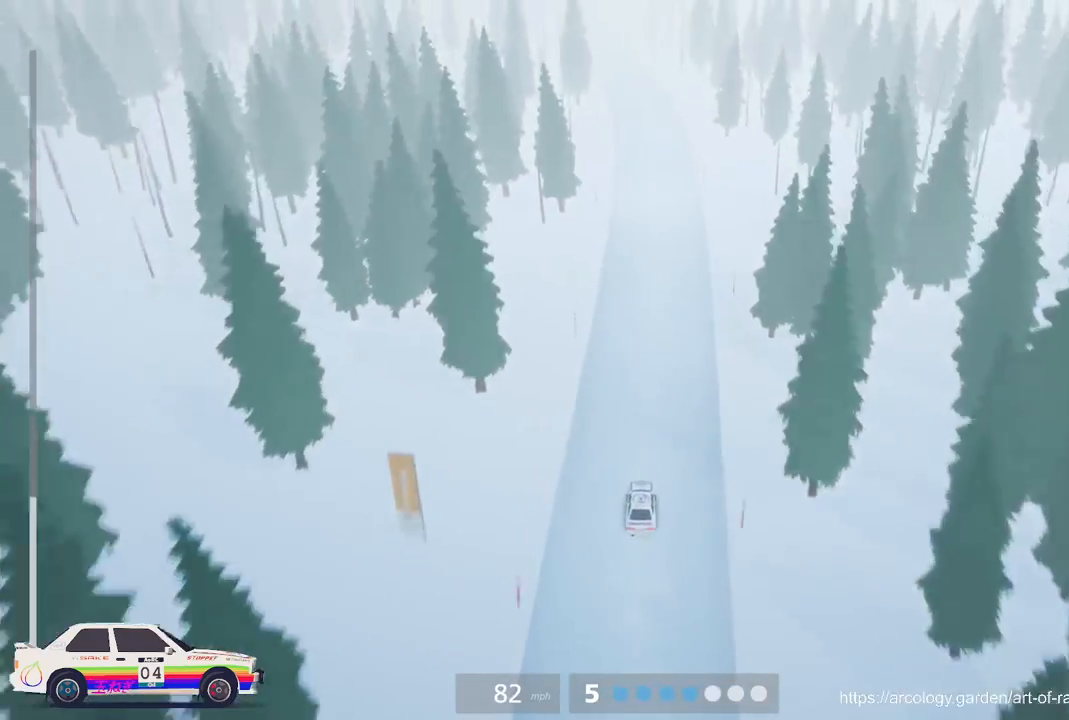
{"buttons": ["R2"], "left_stick": "center", "events": []}
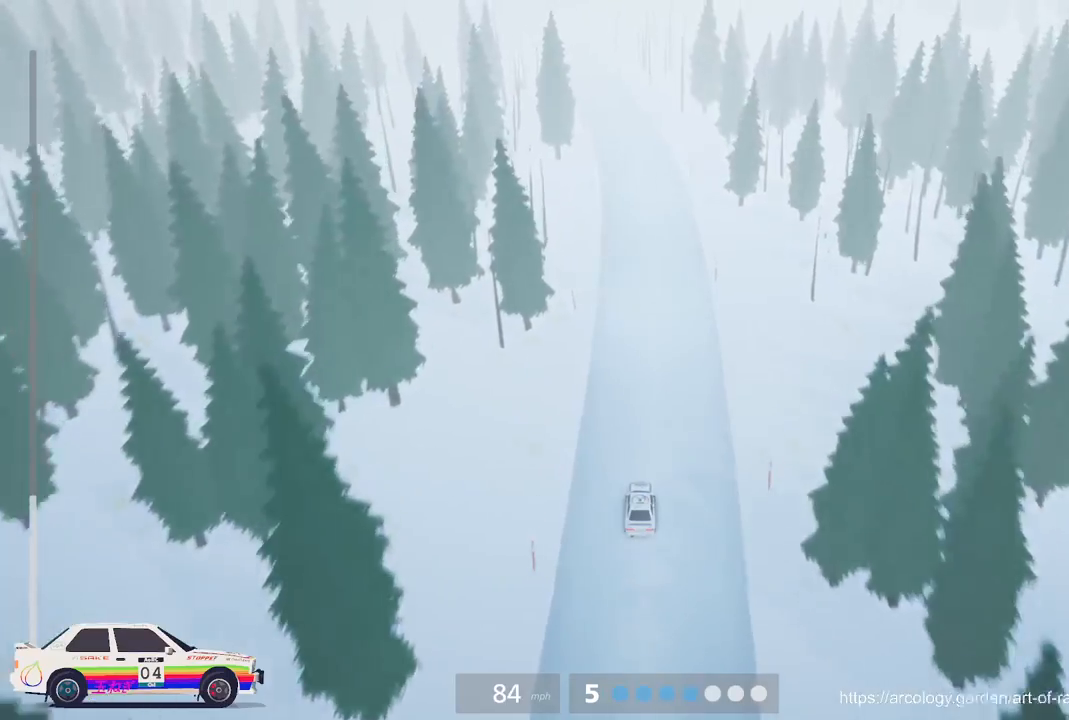
{"buttons": ["R2"], "left_stick": "center", "events": []}
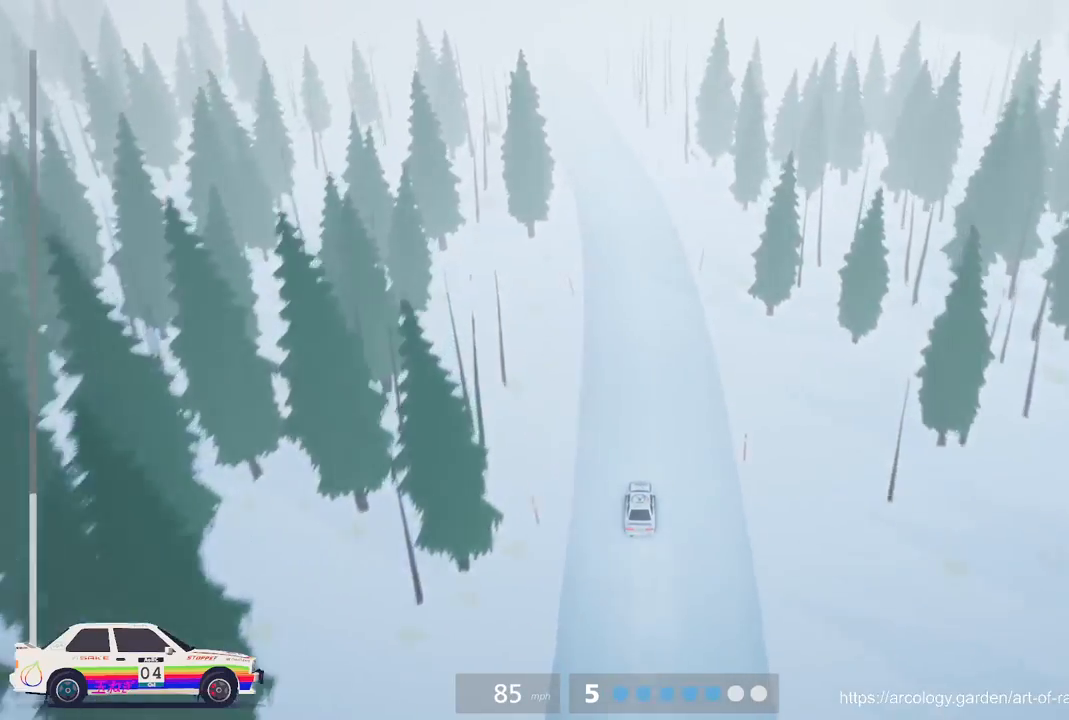
{"buttons": ["R2"], "left_stick": "left", "events": [[100, "left_stick", "left"], [267, "left_stick", "center"], [417, "left_stick", "left"]]}
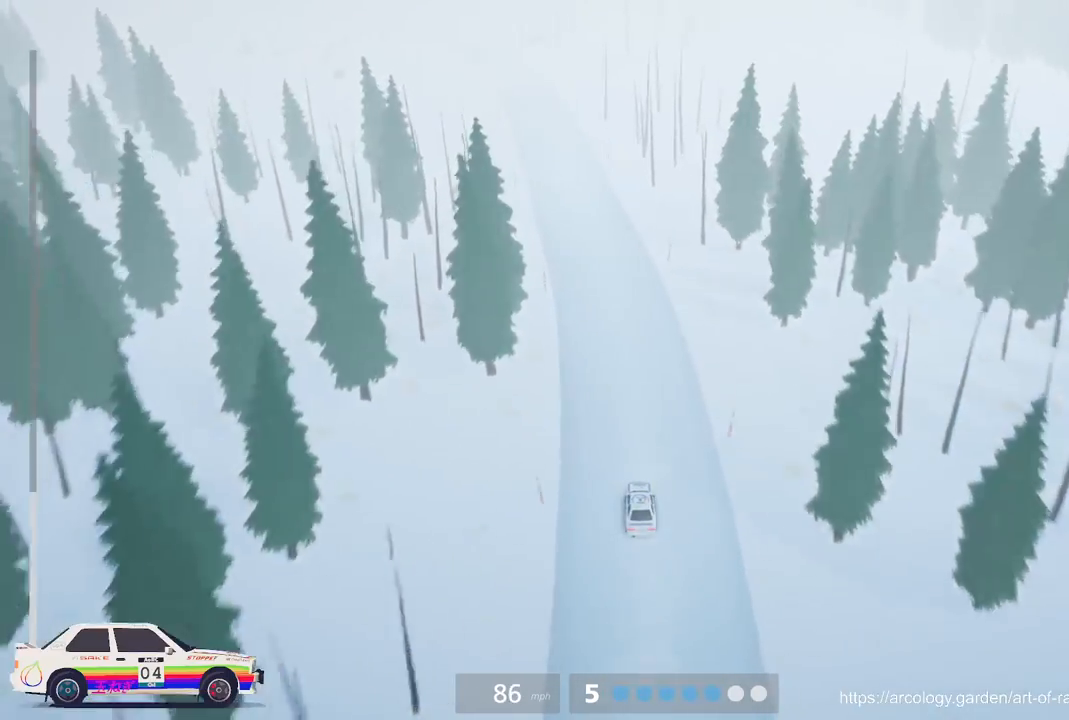
{"buttons": ["R2"], "left_stick": "center", "events": [[117, "left_stick", "center"], [300, "left_stick", "left"], [483, "left_stick", "center"]]}
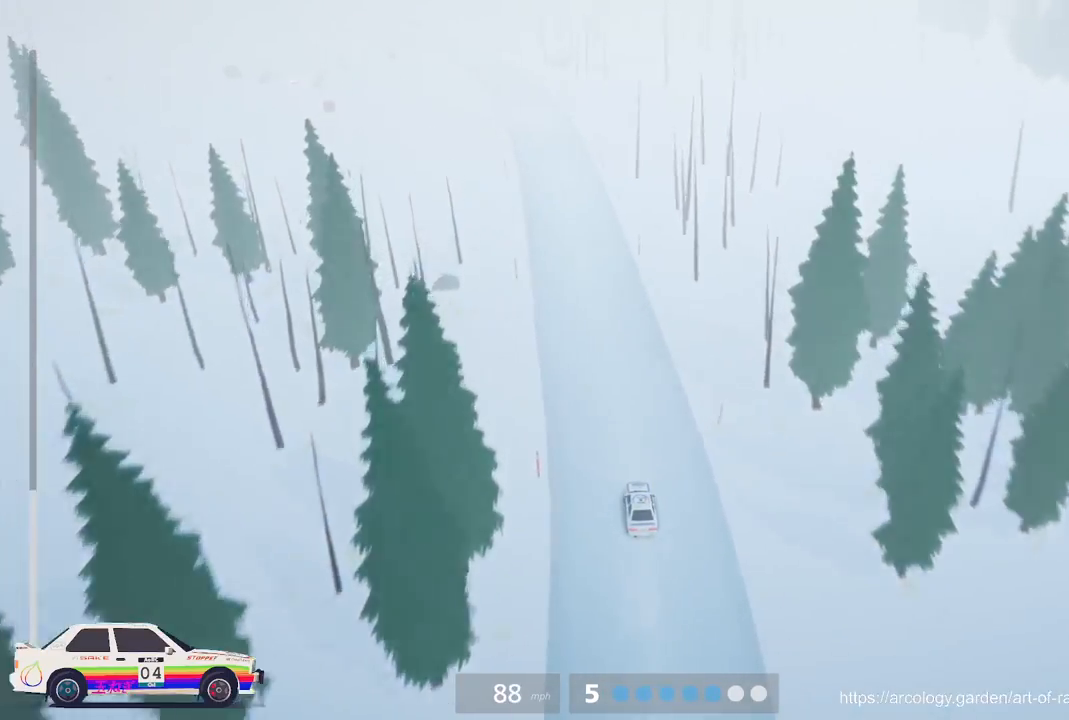
{"buttons": ["R2"], "left_stick": "left", "events": [[483, "left_stick", "left"]]}
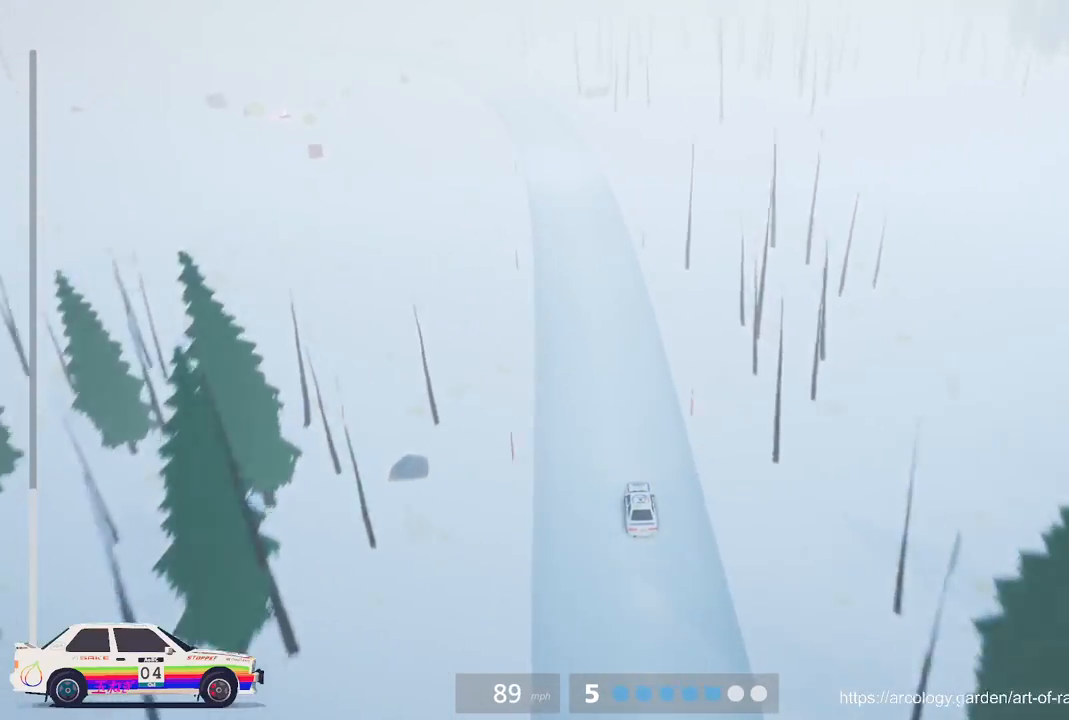
{"buttons": ["R2"], "left_stick": "left", "events": [[150, "left_stick", "center"], [450, "left_stick", "left"]]}
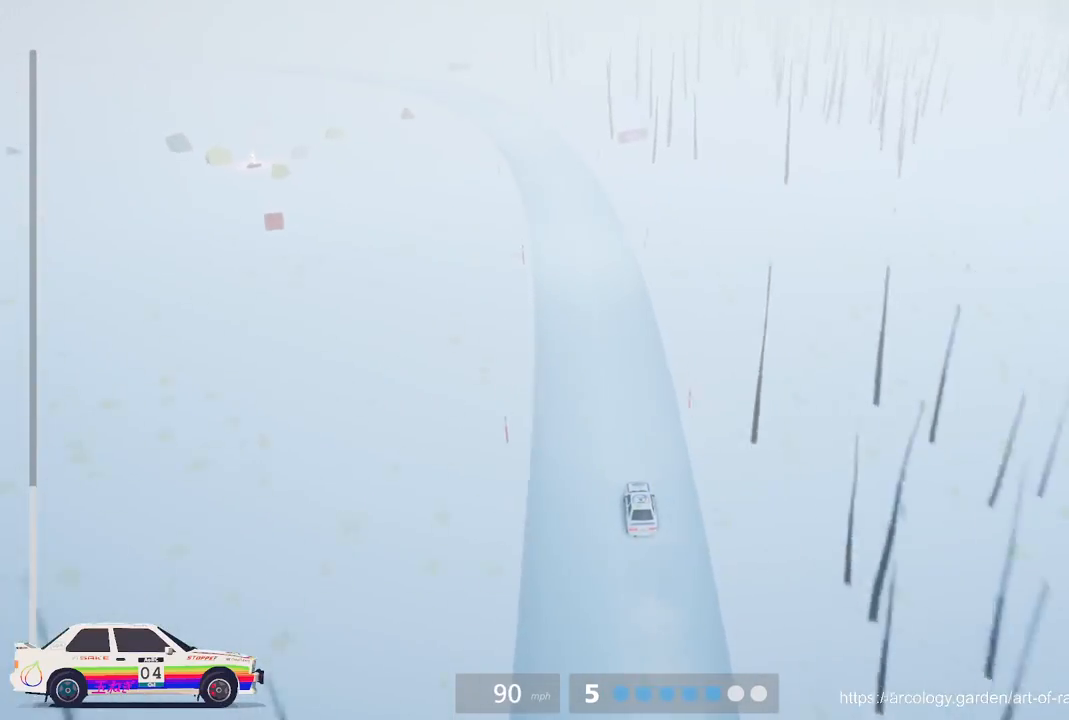
{"buttons": ["R2"], "left_stick": "center", "events": [[133, "left_stick", "center"]]}
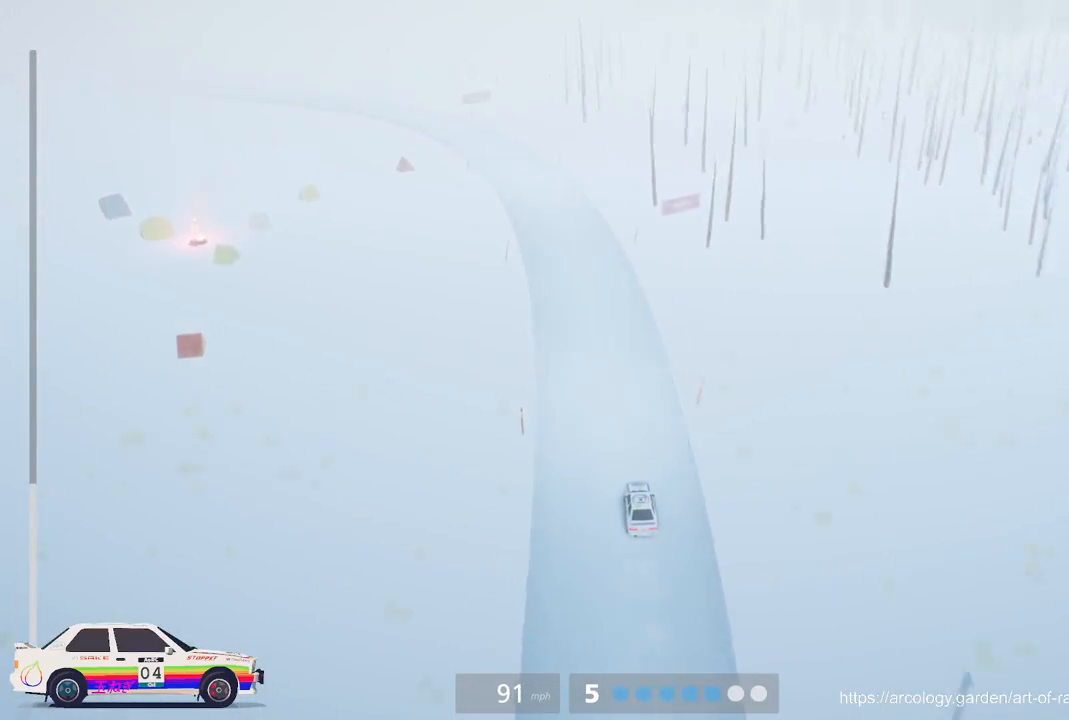
{"buttons": ["L3"], "left_stick": "left", "events": [[17, "left_stick", "left"], [233, "left_stick", "center"], [300, "L2", "down"], [300, "left_stick", "left"], [317, "R2", "up"], [417, "L3", "down"], [483, "L2", "up"]]}
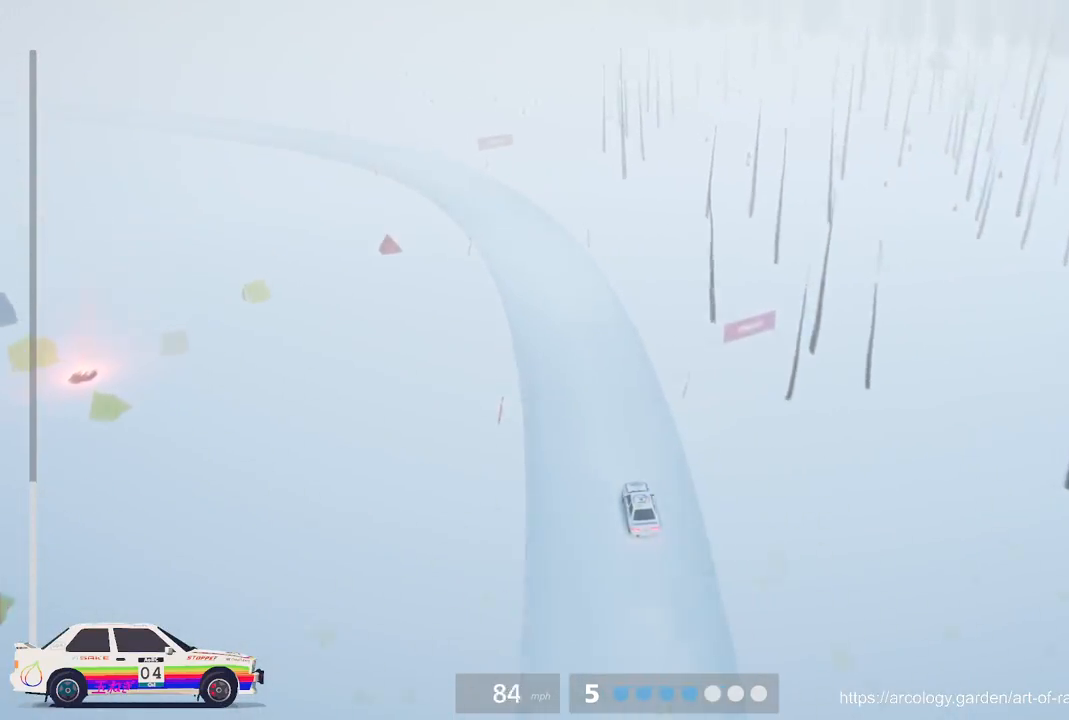
{"buttons": [], "left_stick": "left", "events": [[83, "L3", "up"]]}
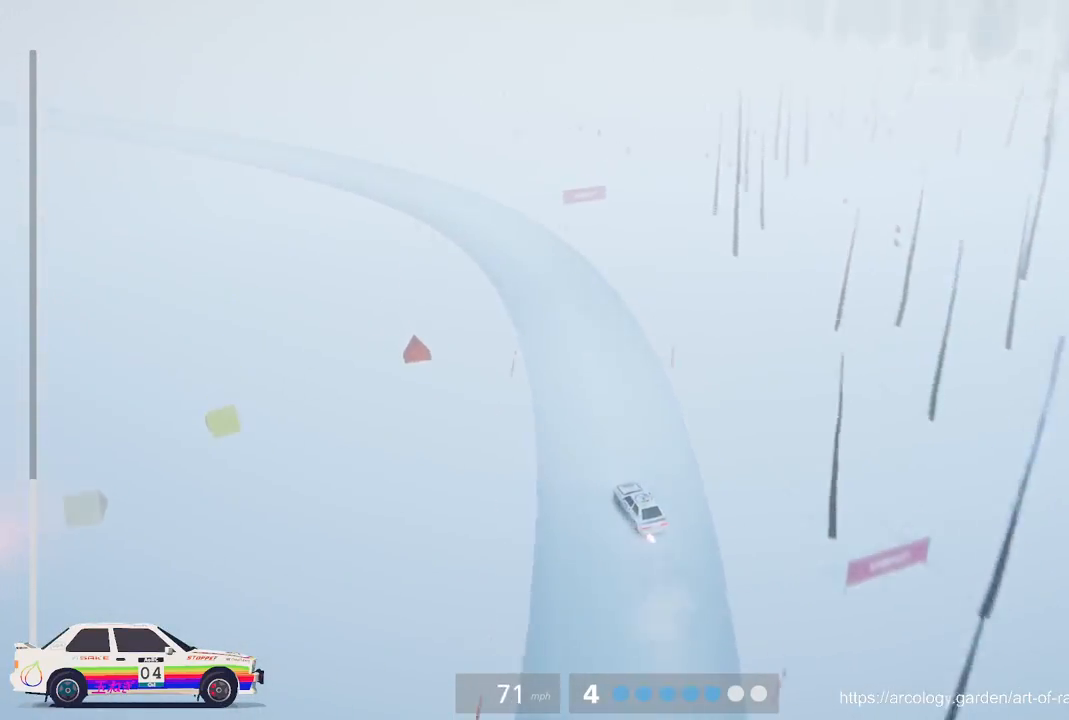
{"buttons": ["R2"], "left_stick": "right", "events": [[17, "left_stick", "center"], [233, "R2", "down"], [400, "left_stick", "right"]]}
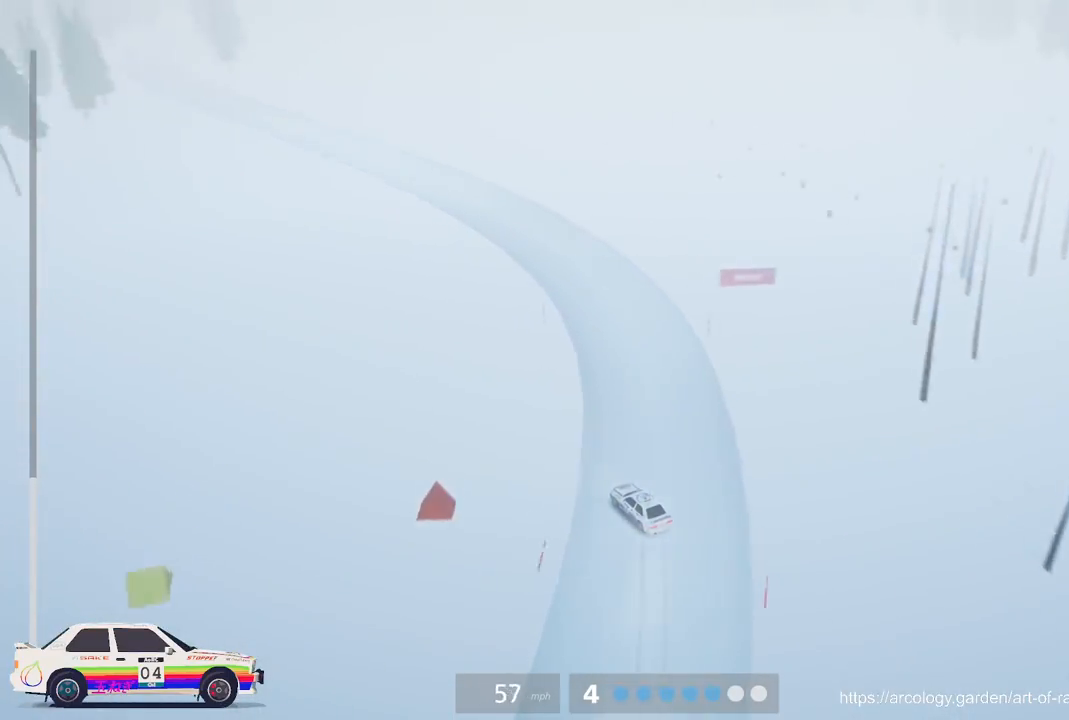
{"buttons": ["R2"], "left_stick": "left", "events": [[83, "left_stick", "center"], [433, "left_stick", "left"]]}
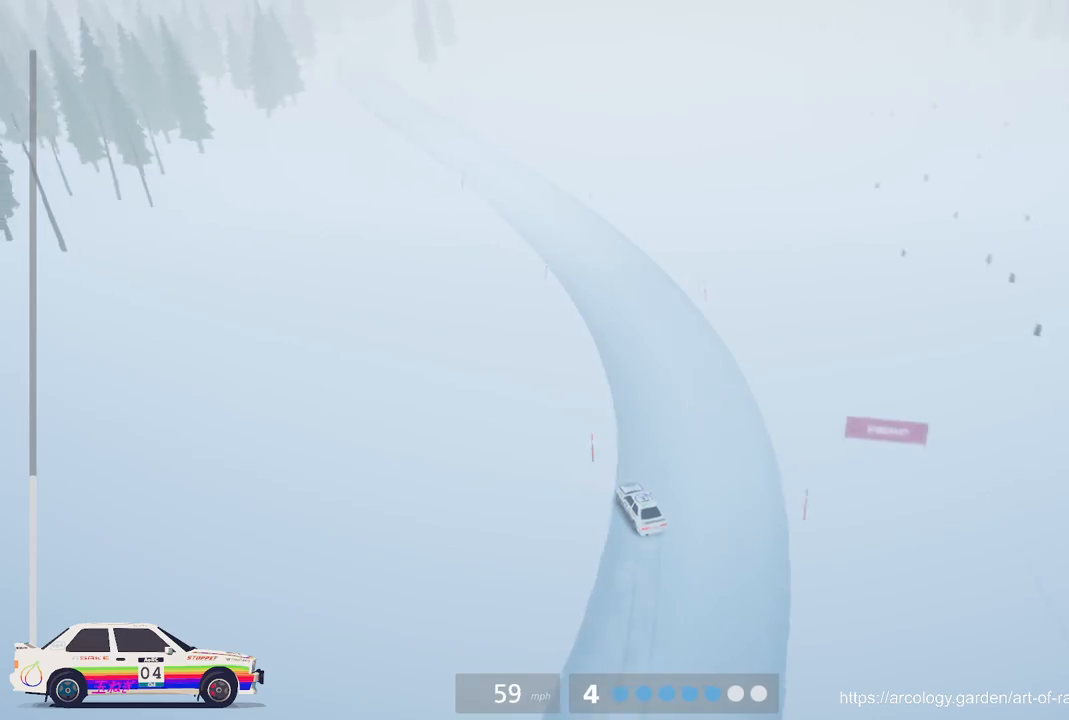
{"buttons": ["R2"], "left_stick": "left", "events": []}
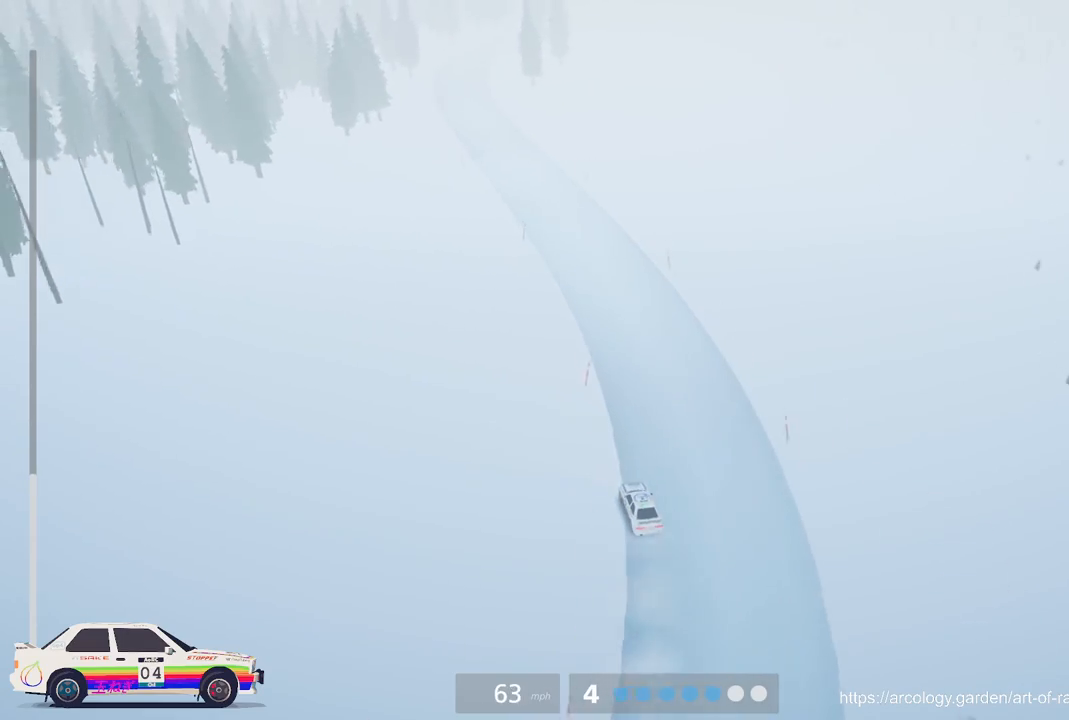
{"buttons": ["R2"], "left_stick": "center", "events": [[17, "left_stick", "center"]]}
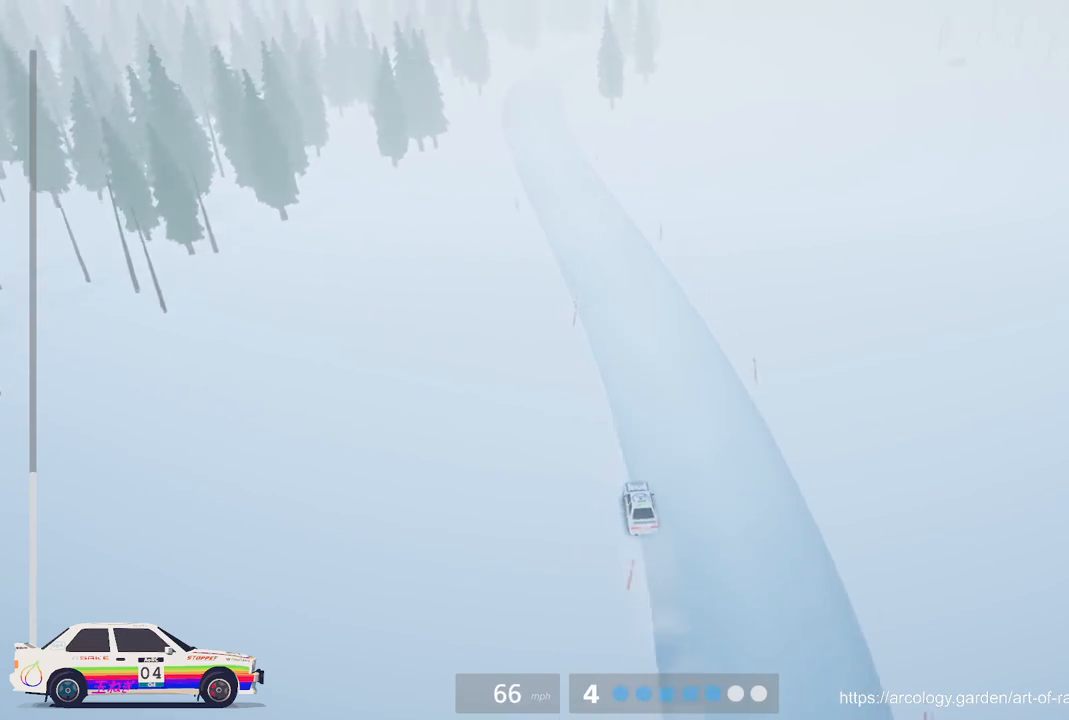
{"buttons": ["R2"], "left_stick": "center", "events": [[217, "left_stick", "left"], [383, "left_stick", "center"]]}
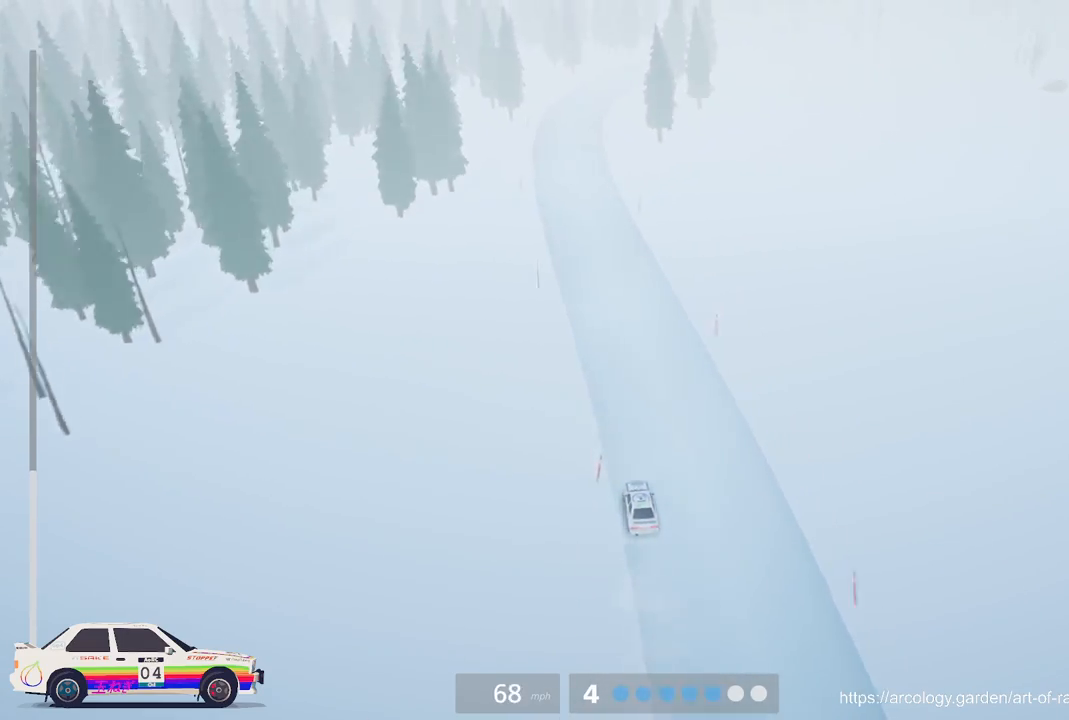
{"buttons": ["R2"], "left_stick": "center", "events": [[233, "left_stick", "left"], [383, "left_stick", "center"]]}
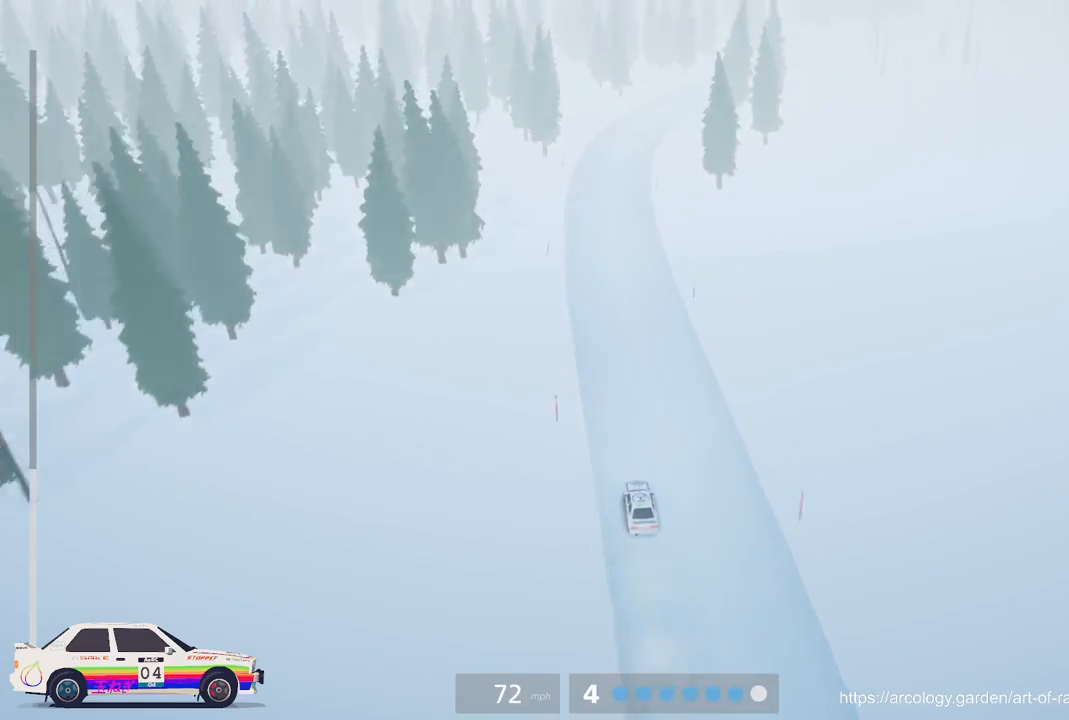
{"buttons": ["R2"], "left_stick": "right", "events": [[400, "left_stick", "right"]]}
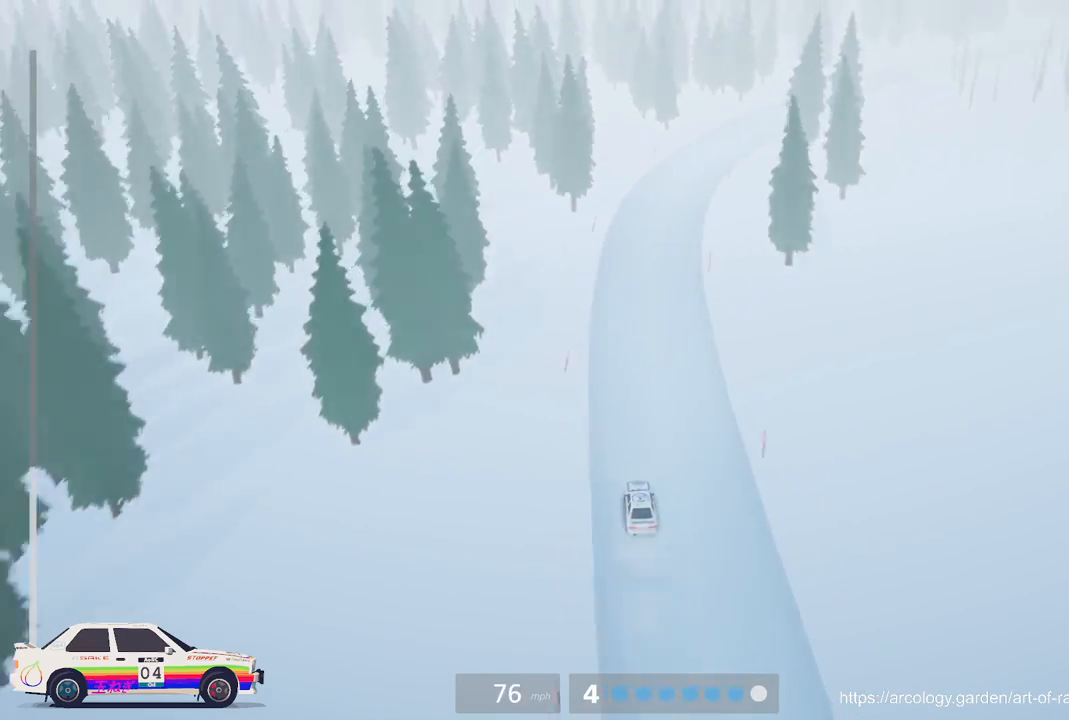
{"buttons": ["R2"], "left_stick": "right", "events": [[117, "left_stick", "center"], [300, "left_stick", "right"]]}
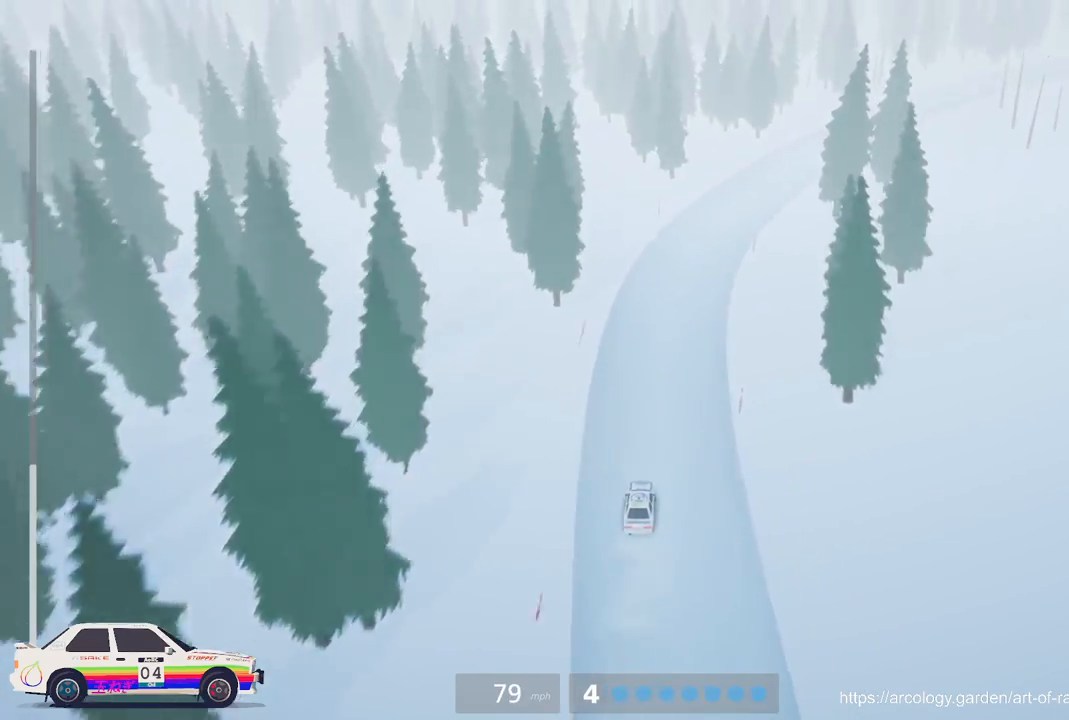
{"buttons": ["R2", "R3"], "left_stick": "right", "events": [[167, "left_stick", "center"], [367, "left_stick", "right"], [467, "R3", "down"]]}